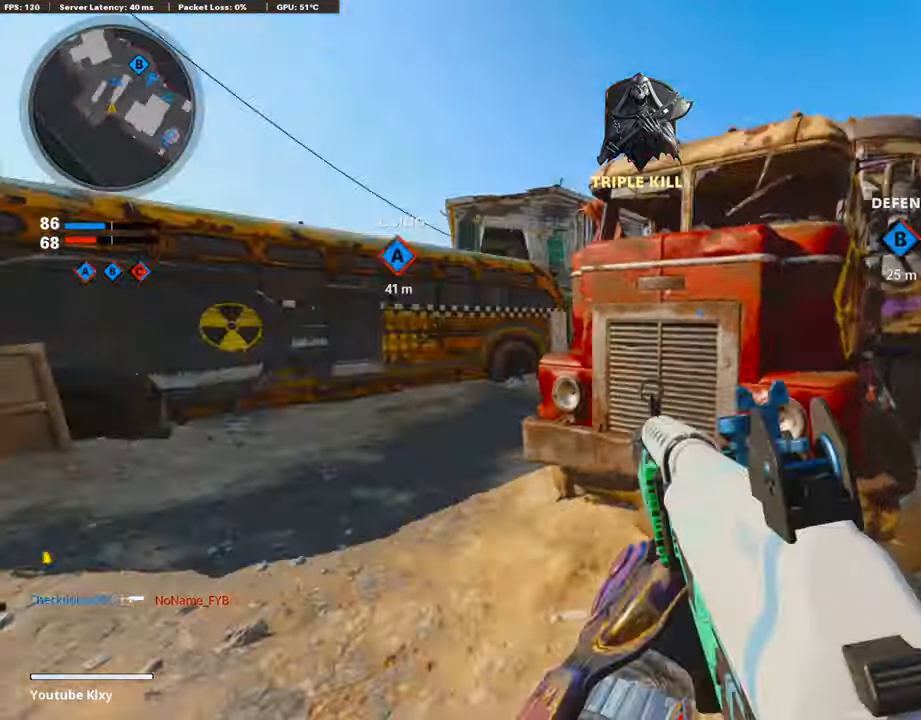
Gameplay with a controller (PlayStation layout); each line is a JSON object with the inputs held at the frame after it. "events" lists button and stick changes between this image and that frame as [ms after this image, input, new state], when the widget could be followed in between. Not read: TOUCHPAD.
{"buttons": ["L2"], "left_stick": "up-left", "right_stick": "left", "events": [[117, "L3", "down"], [117, "right_stick", "center"], [269, "L3", "up"], [387, "L2", "down"], [504, "right_stick", "left"]]}
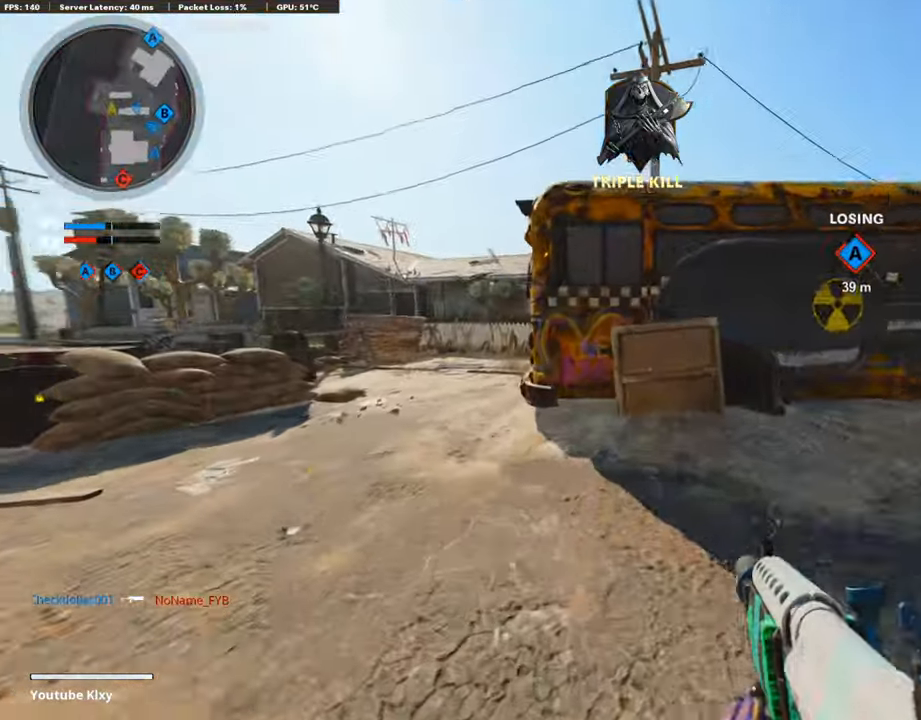
{"buttons": [], "left_stick": "up-left", "right_stick": "center", "events": [[51, "L2", "up"], [118, "right_stick", "center"]]}
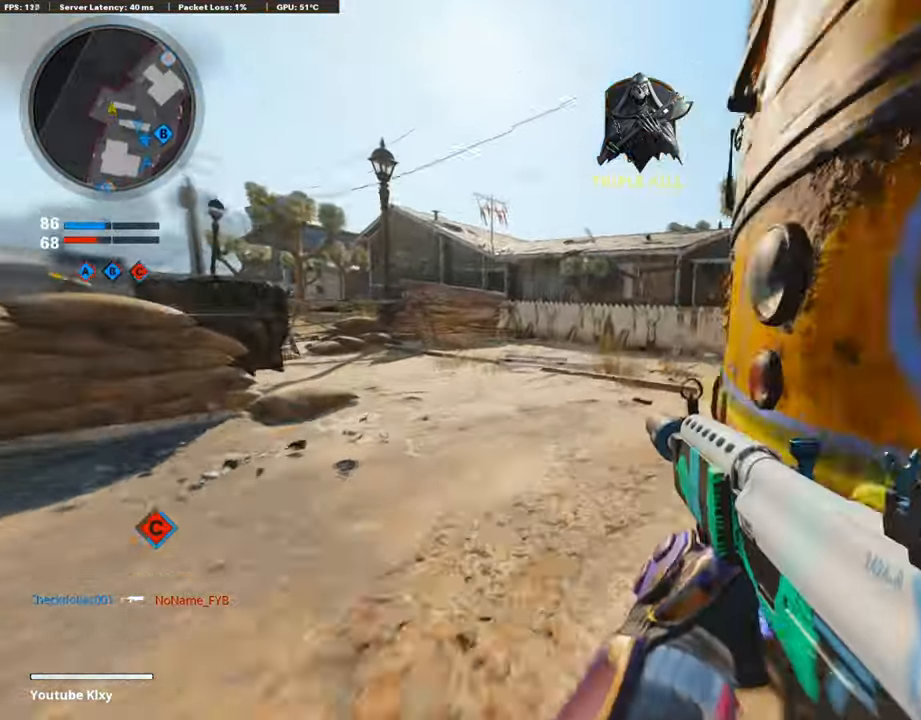
{"buttons": [], "left_stick": "up-left", "right_stick": "right", "events": [[34, "L3", "down"], [34, "R3", "down"], [85, "L3", "up"], [101, "R3", "up"], [101, "right_stick", "right"], [202, "L3", "down"], [253, "right_stick", "center"], [371, "L3", "up"], [404, "right_stick", "right"]]}
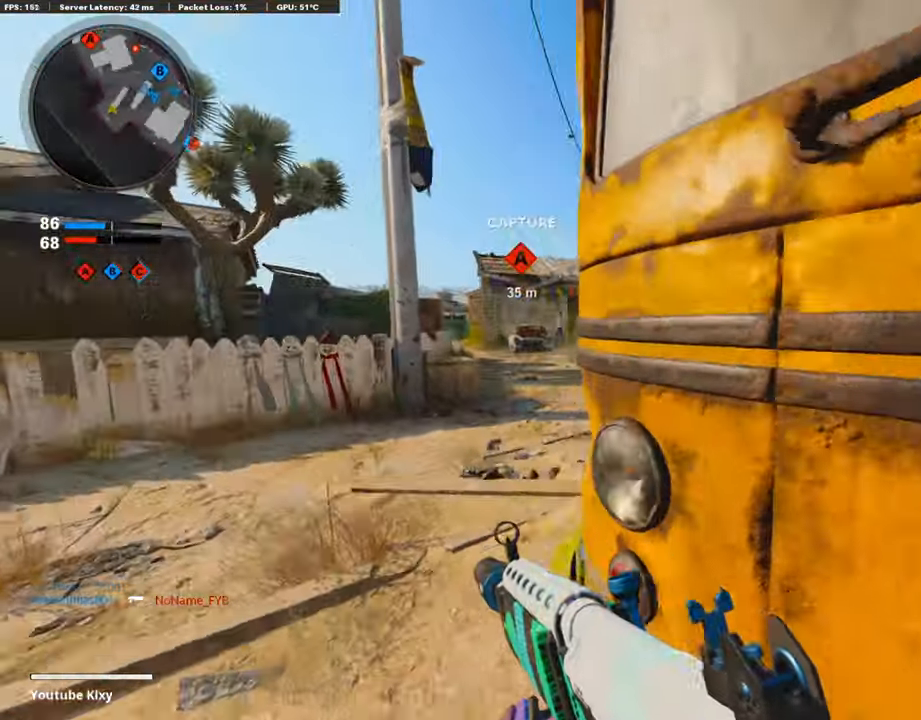
{"buttons": [], "left_stick": "up", "right_stick": "center", "events": [[17, "right_stick", "center"], [270, "left_stick", "up"]]}
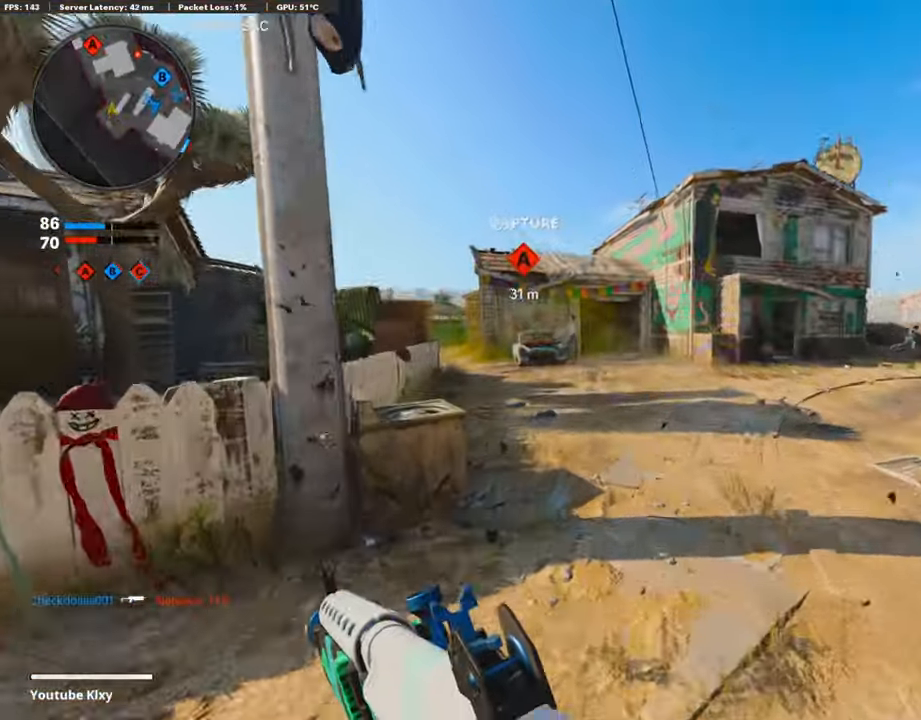
{"buttons": [], "left_stick": "up", "right_stick": "center", "events": []}
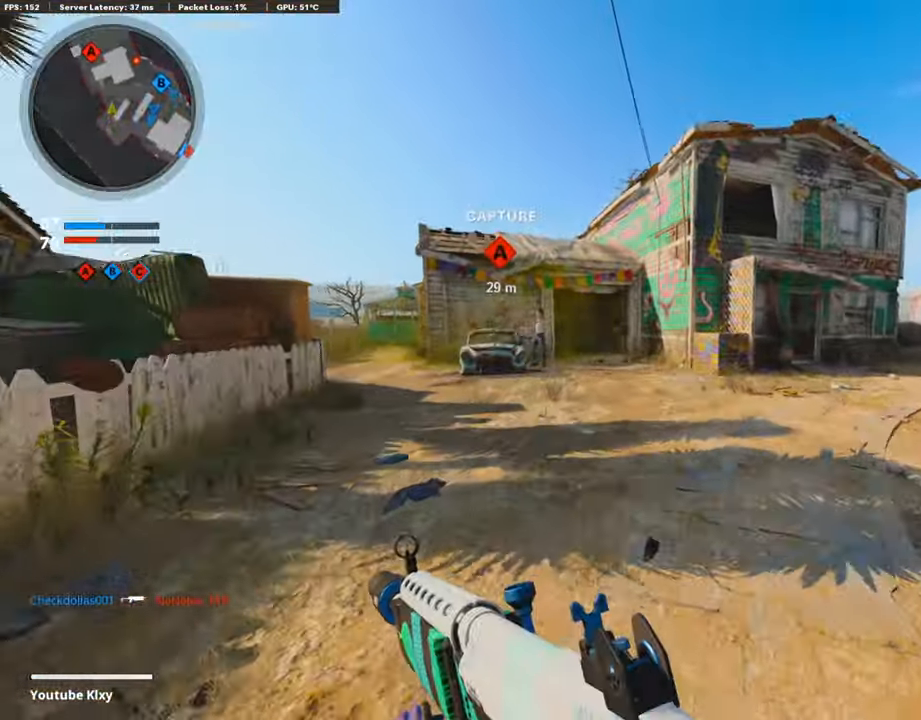
{"buttons": ["L1"], "left_stick": "up", "right_stick": "center", "events": [[68, "right_stick", "right"], [152, "CROSS", "down"], [219, "right_stick", "center"], [286, "CROSS", "up"], [286, "L1", "down"]]}
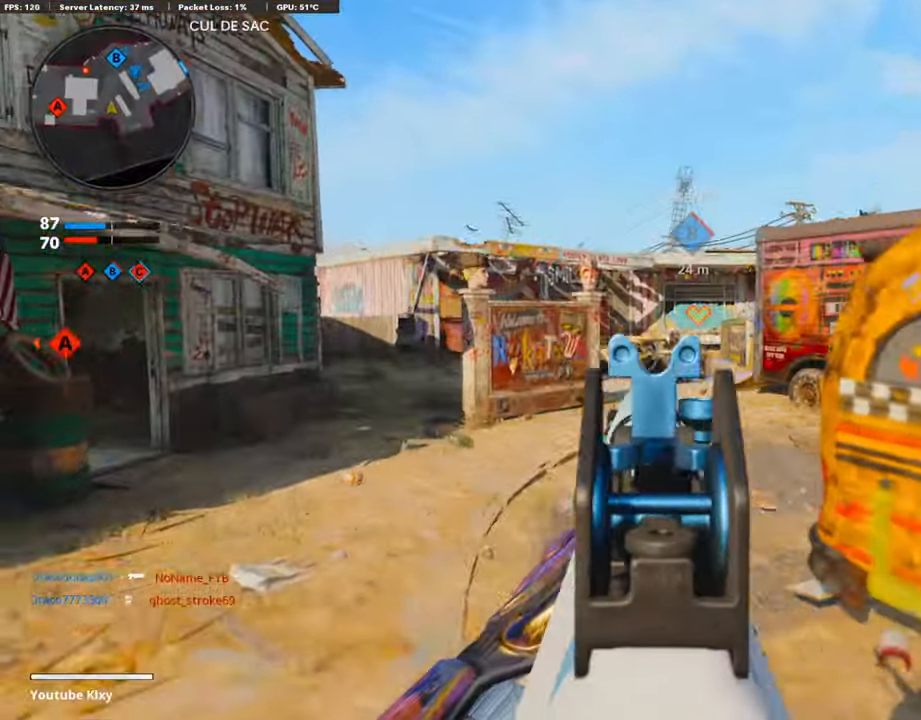
{"buttons": [], "left_stick": "up", "right_stick": "left", "events": [[17, "right_stick", "up"], [202, "right_stick", "center"], [320, "L1", "up"], [320, "L3", "down"], [370, "right_stick", "left"], [505, "L3", "up"]]}
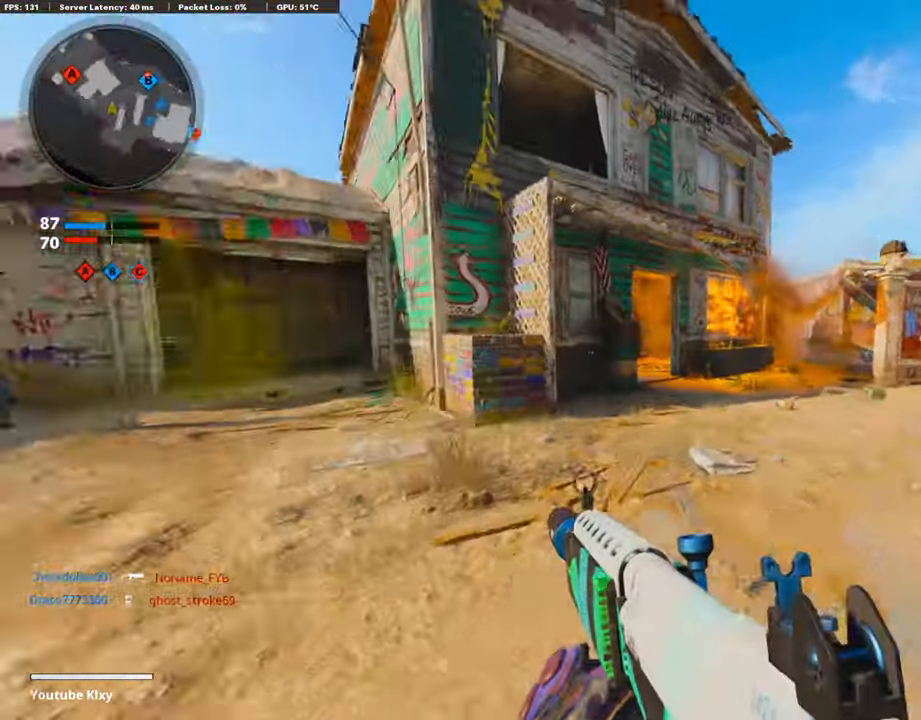
{"buttons": [], "left_stick": "up", "right_stick": "left", "events": [[51, "right_stick", "center"], [236, "right_stick", "right"], [421, "right_stick", "center"], [471, "right_stick", "left"]]}
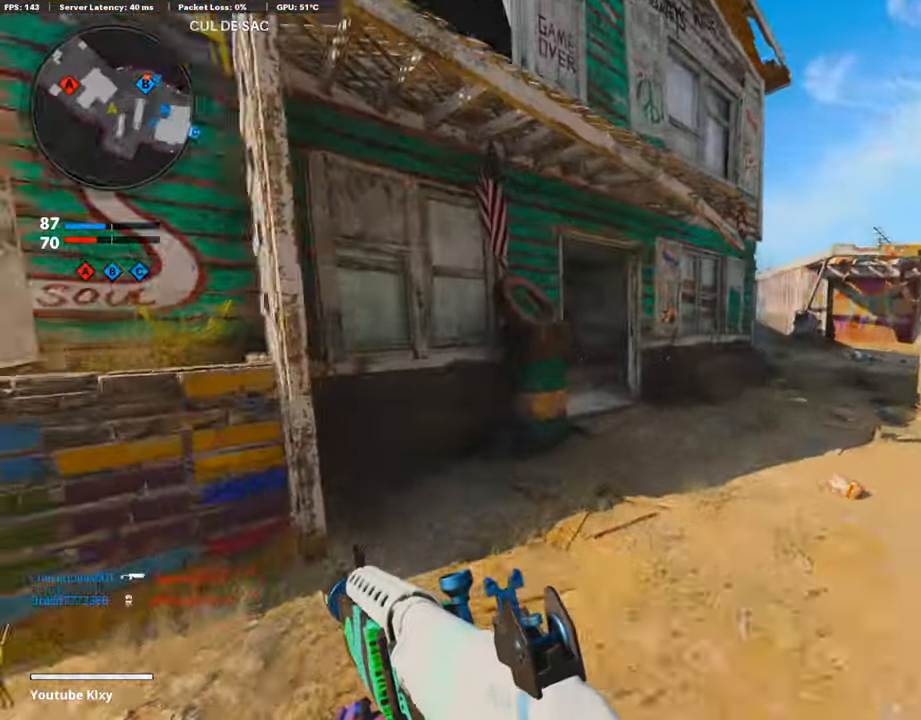
{"buttons": [], "left_stick": "up", "right_stick": "left", "events": [[118, "R3", "down"], [151, "right_stick", "center"], [353, "L3", "down"], [454, "R3", "up"], [454, "right_stick", "left"], [489, "L3", "up"]]}
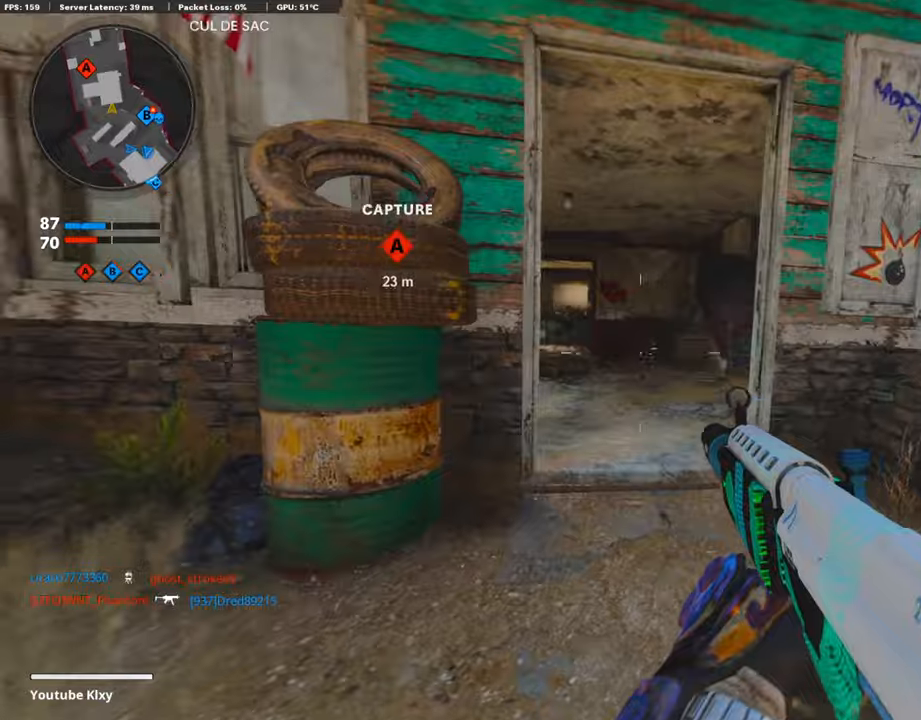
{"buttons": ["L3"], "left_stick": "up", "right_stick": "center", "events": [[33, "left_stick", "up-right"], [33, "right_stick", "center"], [118, "right_stick", "right"], [252, "L3", "down"], [454, "left_stick", "up"], [454, "right_stick", "center"]]}
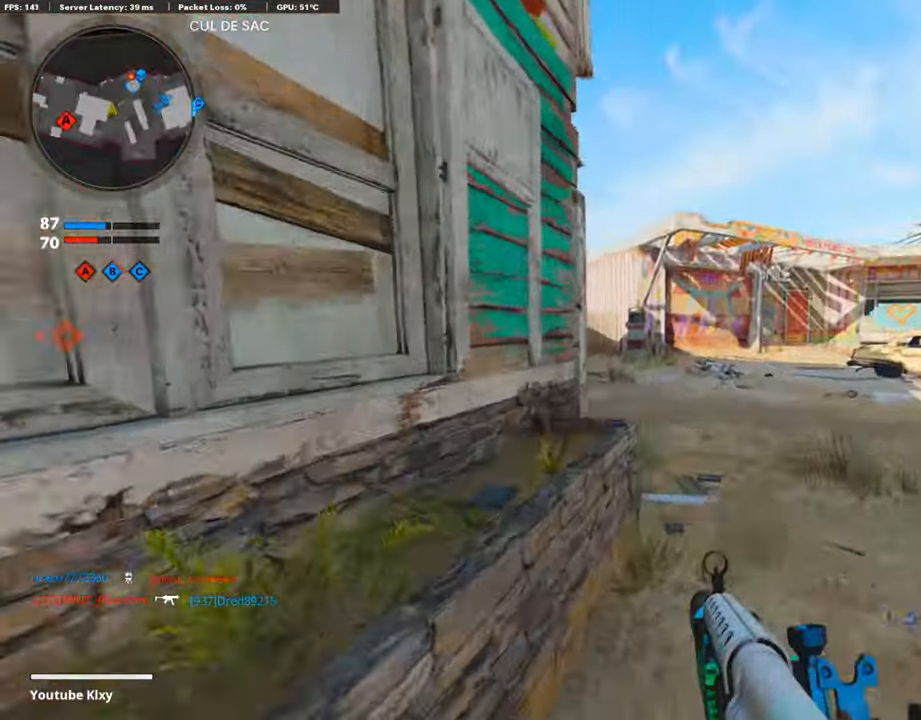
{"buttons": [], "left_stick": "up", "right_stick": "center", "events": [[168, "L3", "up"]]}
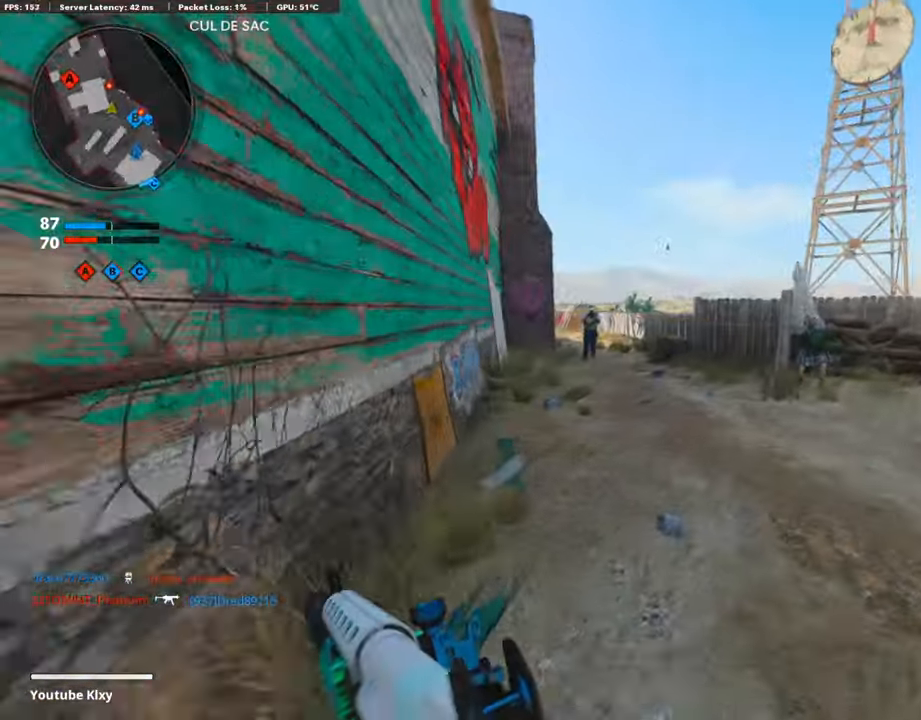
{"buttons": ["L1"], "left_stick": "left", "right_stick": "up-left", "events": [[202, "L1", "down"], [202, "right_stick", "left"], [252, "right_stick", "up-left"], [303, "left_stick", "left"]]}
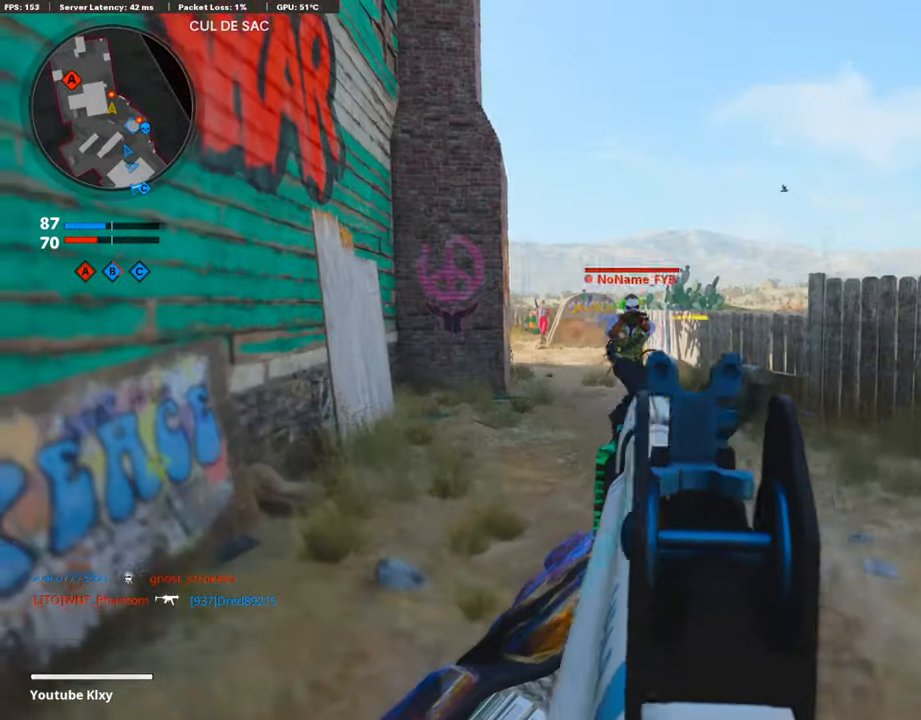
{"buttons": ["L1", "R1"], "left_stick": "right", "right_stick": "center", "events": [[218, "R1", "down"], [235, "right_stick", "right"], [303, "left_stick", "right"], [303, "right_stick", "center"]]}
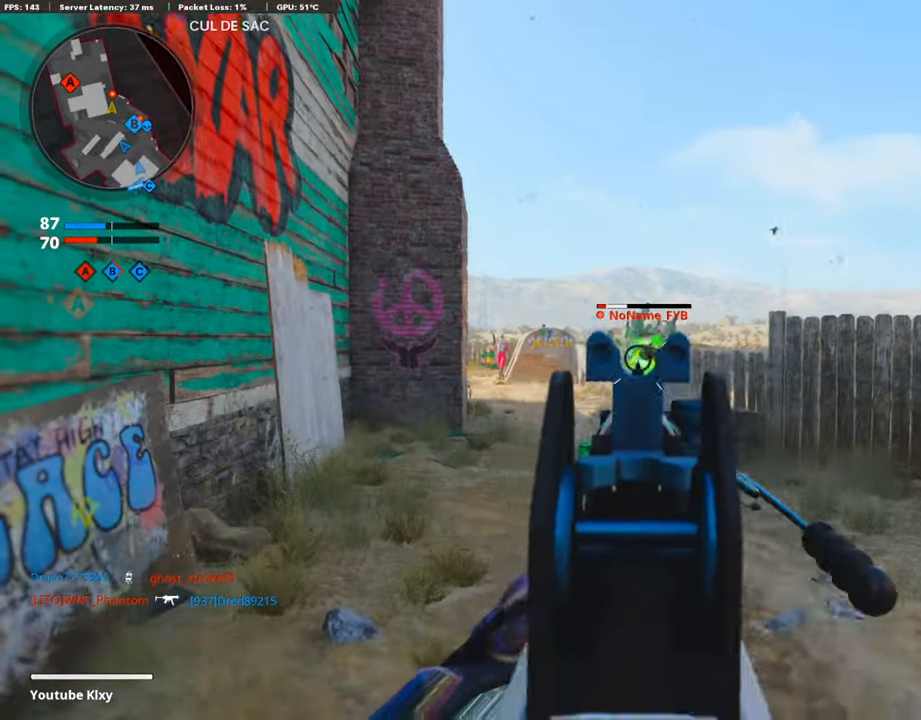
{"buttons": ["L3"], "left_stick": "up", "right_stick": "center", "events": [[168, "L1", "up"], [168, "R1", "up"], [168, "right_stick", "down-right"], [269, "left_stick", "up-right"], [286, "L3", "down"], [286, "right_stick", "right"], [420, "left_stick", "up"], [420, "right_stick", "center"]]}
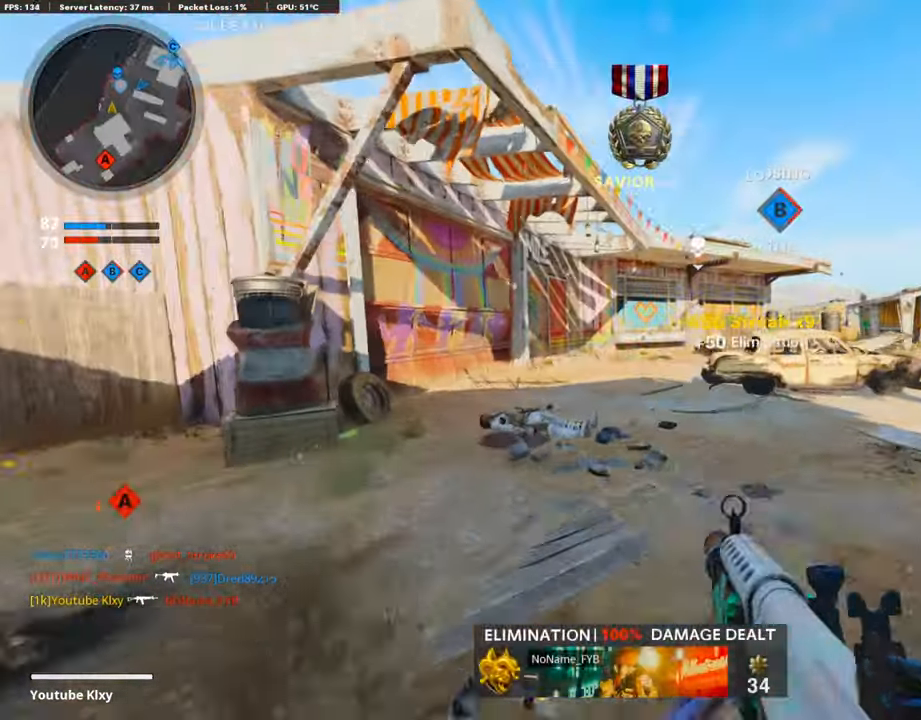
{"buttons": ["L3"], "left_stick": "up", "right_stick": "center", "events": []}
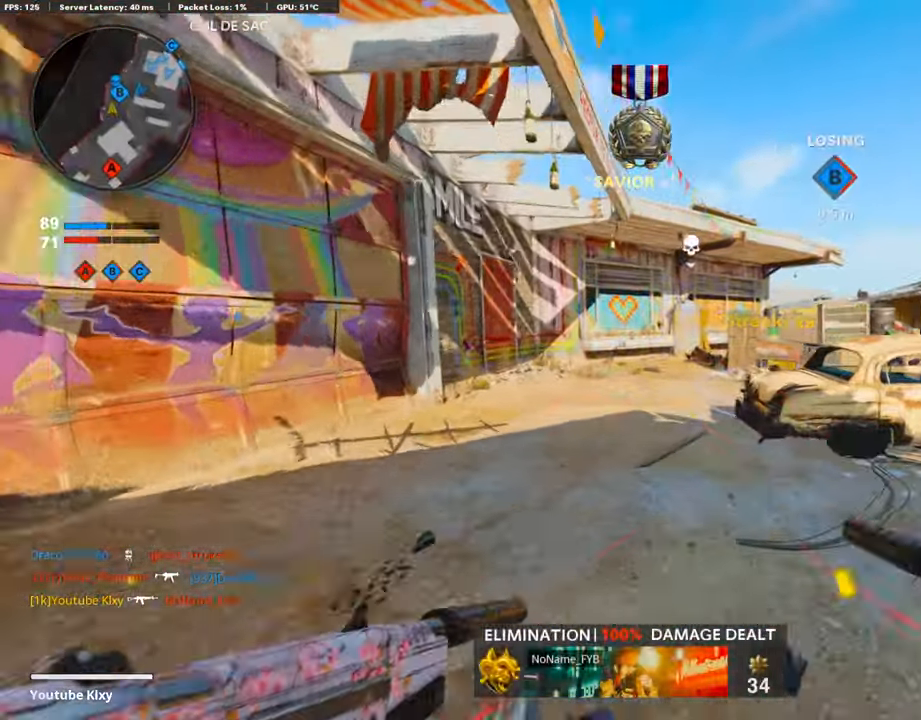
{"buttons": ["L3", "R3"], "left_stick": "up", "right_stick": "center", "events": [[169, "L3", "up"], [286, "R3", "down"], [354, "L3", "down"]]}
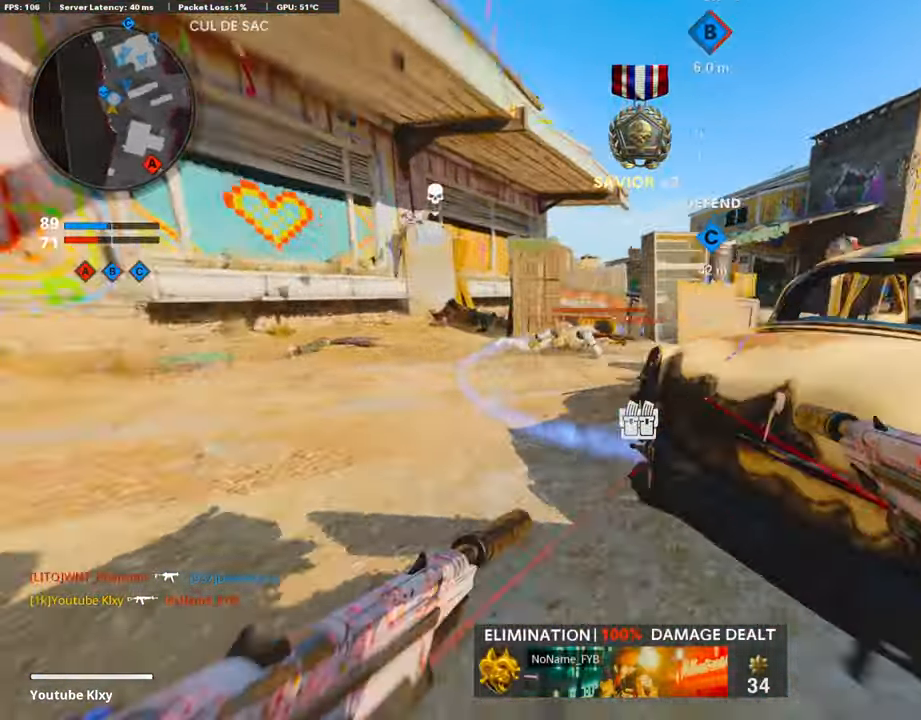
{"buttons": ["L1", "R1"], "left_stick": "up", "right_stick": "down", "events": [[387, "R3", "up"], [404, "L1", "down"], [404, "L3", "up"], [404, "R1", "down"], [438, "right_stick", "down"]]}
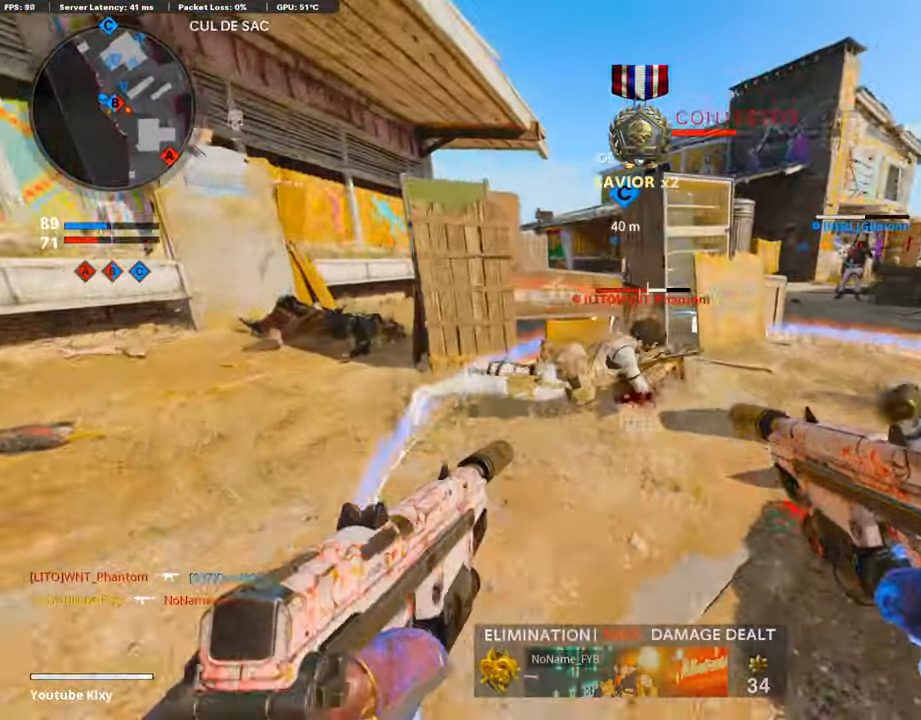
{"buttons": ["L3"], "left_stick": "up", "right_stick": "center", "events": [[202, "L1", "up"], [202, "right_stick", "right"], [354, "L3", "down"], [354, "R1", "up"], [421, "right_stick", "center"]]}
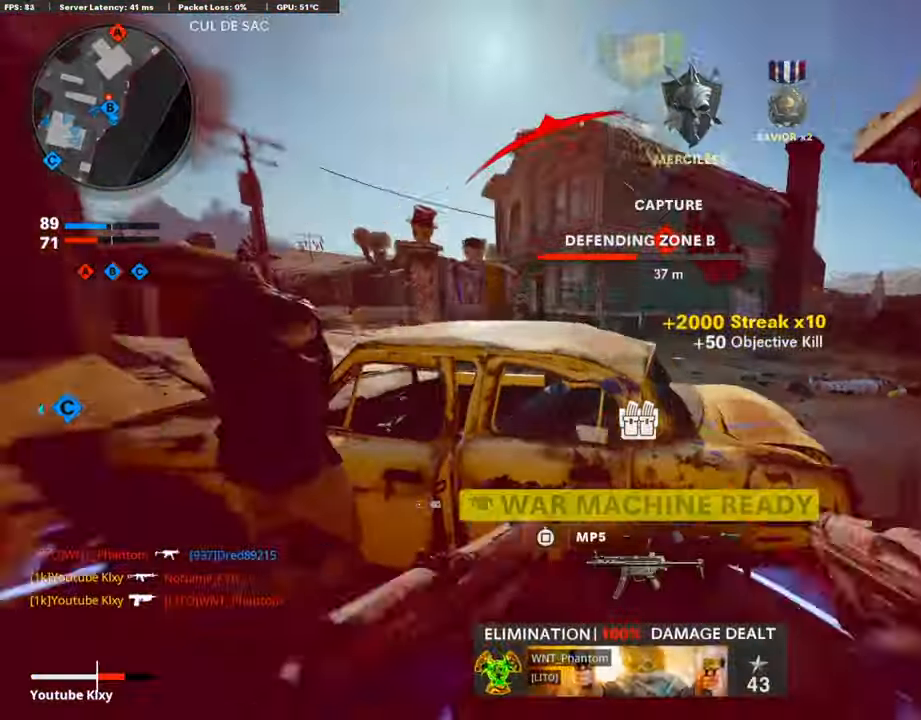
{"buttons": ["R3"], "left_stick": "up-right", "right_stick": "center", "events": [[67, "L3", "up"], [67, "R3", "down"], [67, "left_stick", "up-right"], [67, "right_stick", "up"], [168, "right_stick", "center"]]}
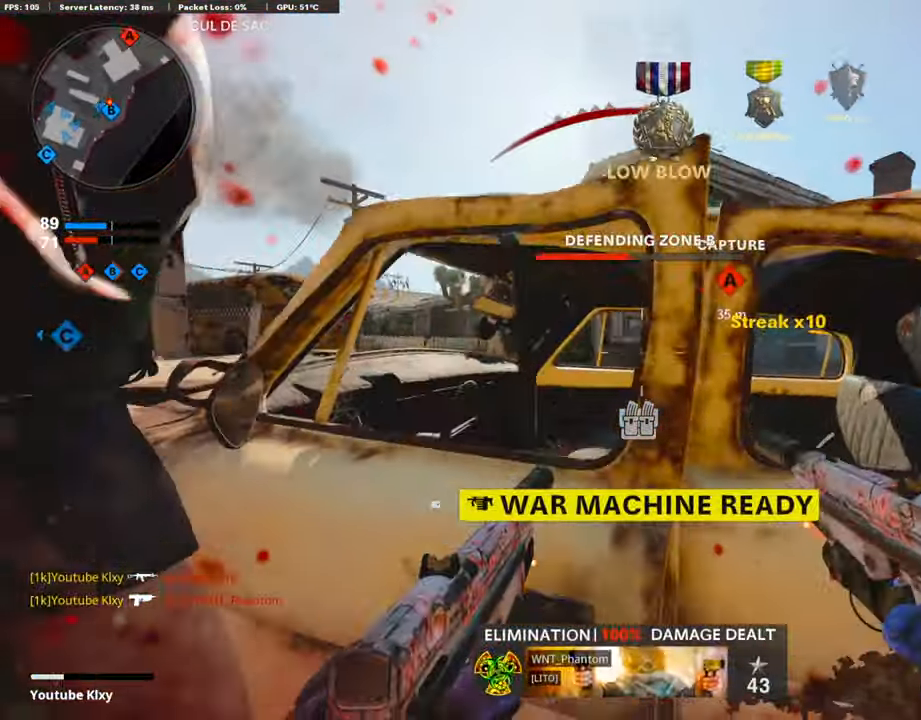
{"buttons": [], "left_stick": "right", "right_stick": "center", "events": [[101, "R3", "up"], [101, "left_stick", "right"]]}
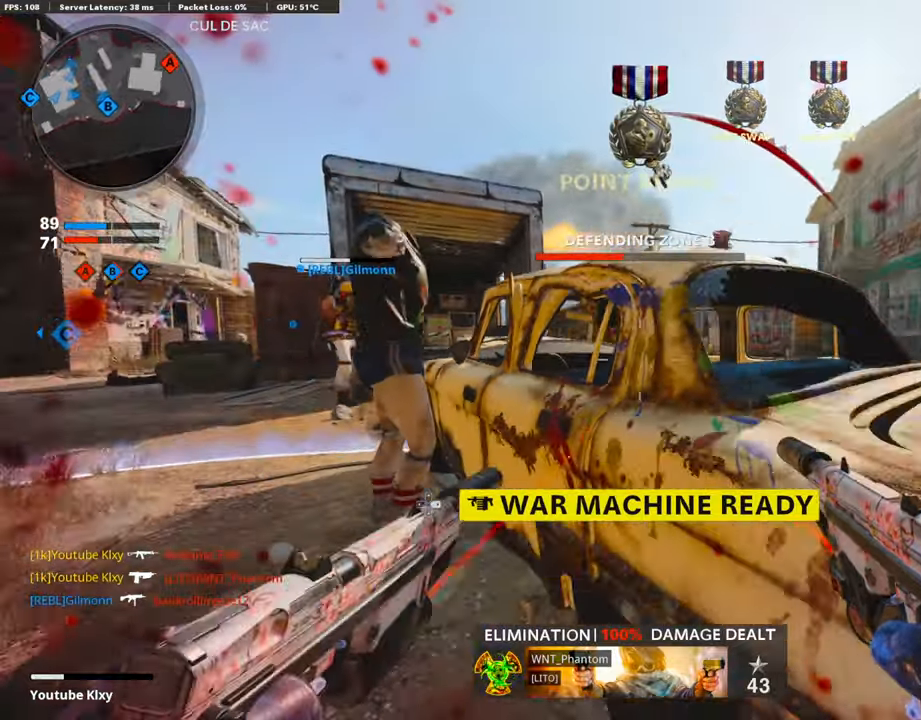
{"buttons": ["SQUARE"], "left_stick": "left", "right_stick": "center", "events": [[168, "L3", "down"], [168, "left_stick", "up-left"], [219, "right_stick", "down-right"], [252, "L3", "up"], [286, "right_stick", "right"], [421, "left_stick", "left"], [421, "right_stick", "center"], [454, "SQUARE", "down"]]}
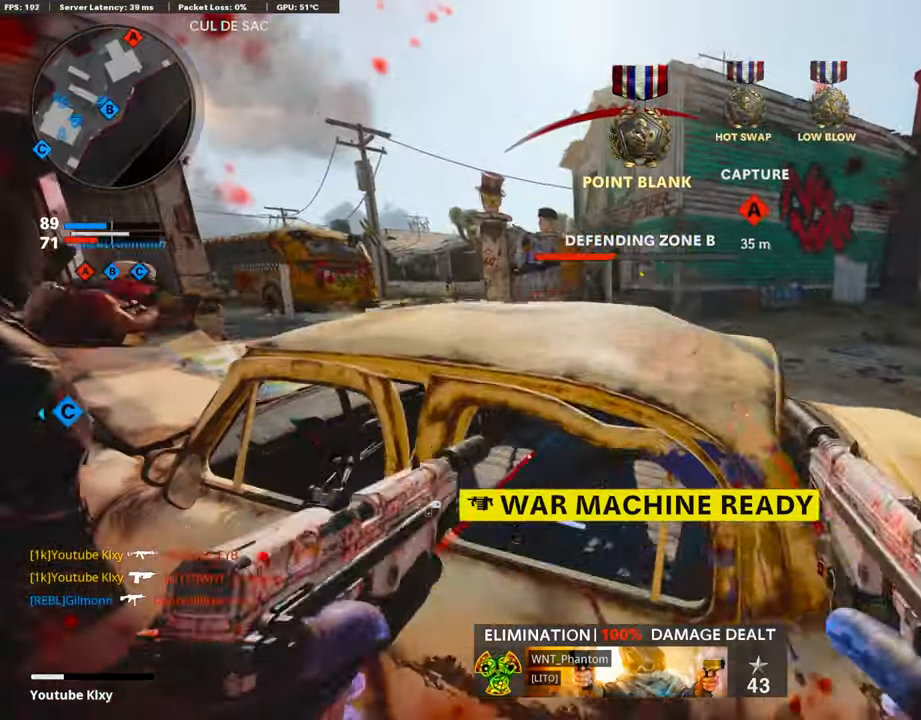
{"buttons": [], "left_stick": "up-left", "right_stick": "center", "events": [[421, "SQUARE", "up"], [421, "left_stick", "up-left"]]}
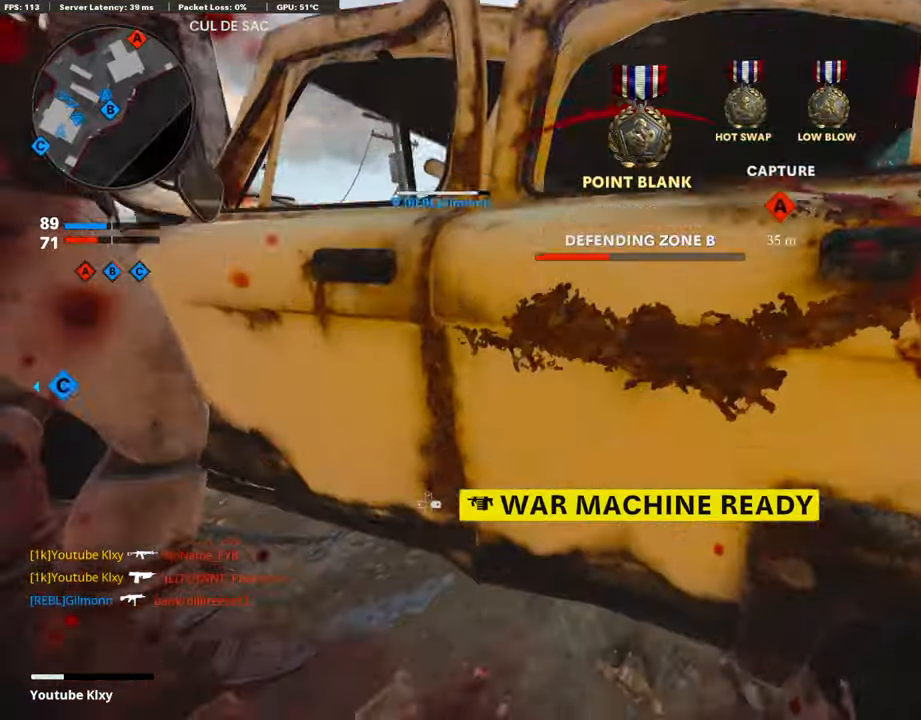
{"buttons": [], "left_stick": "center", "right_stick": "right", "events": [[50, "R3", "down"], [168, "R3", "up"], [168, "left_stick", "center"], [471, "right_stick", "right"]]}
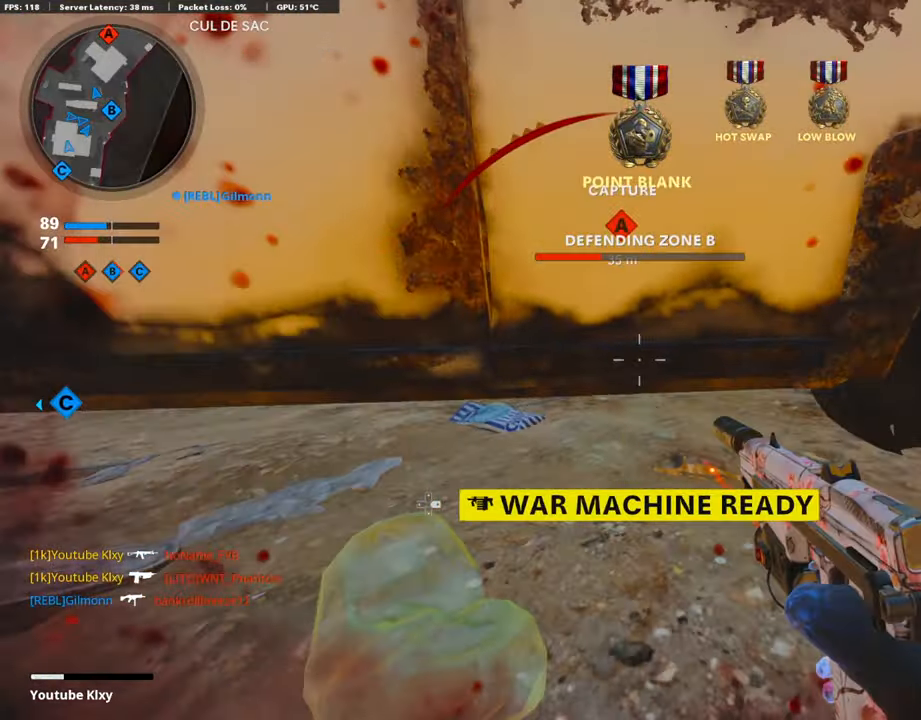
{"buttons": ["L2"], "left_stick": "center", "right_stick": "center", "events": [[118, "right_stick", "center"], [488, "L2", "down"]]}
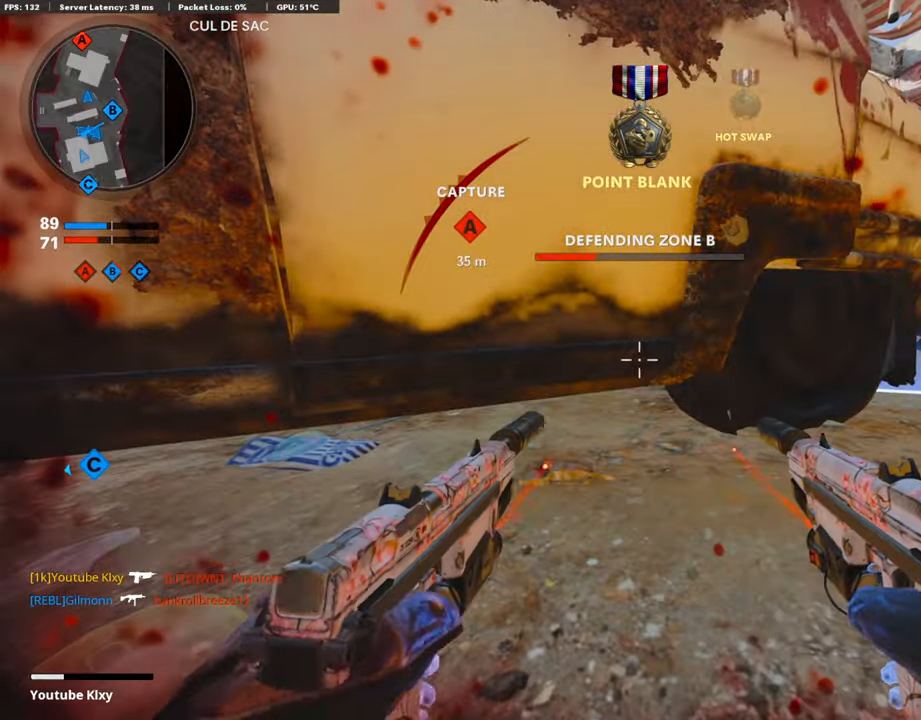
{"buttons": [], "left_stick": "center", "right_stick": "center", "events": [[134, "L2", "up"]]}
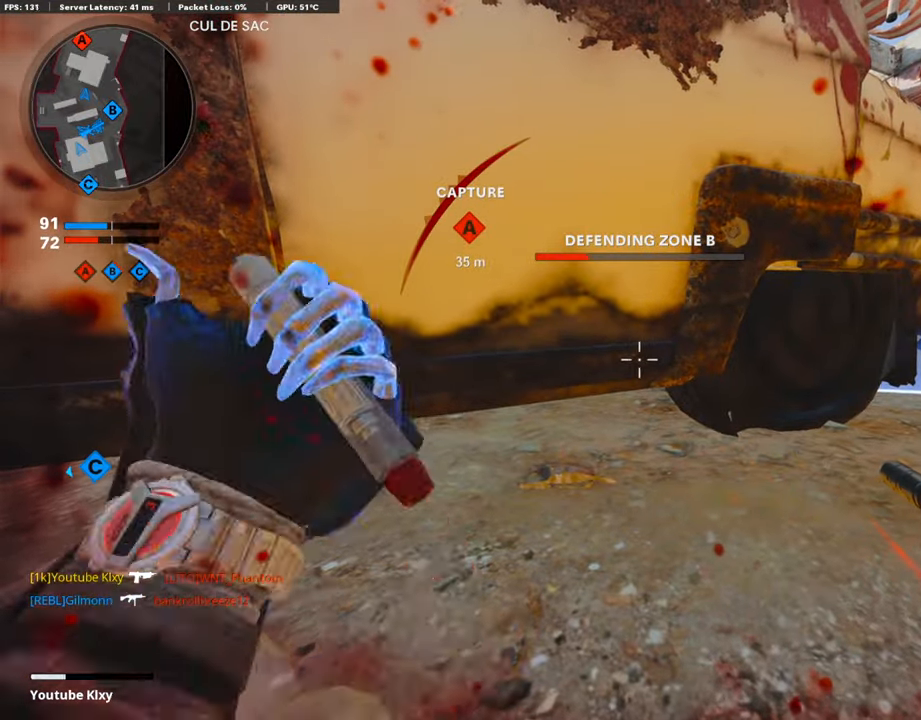
{"buttons": [], "left_stick": "center", "right_stick": "center", "events": []}
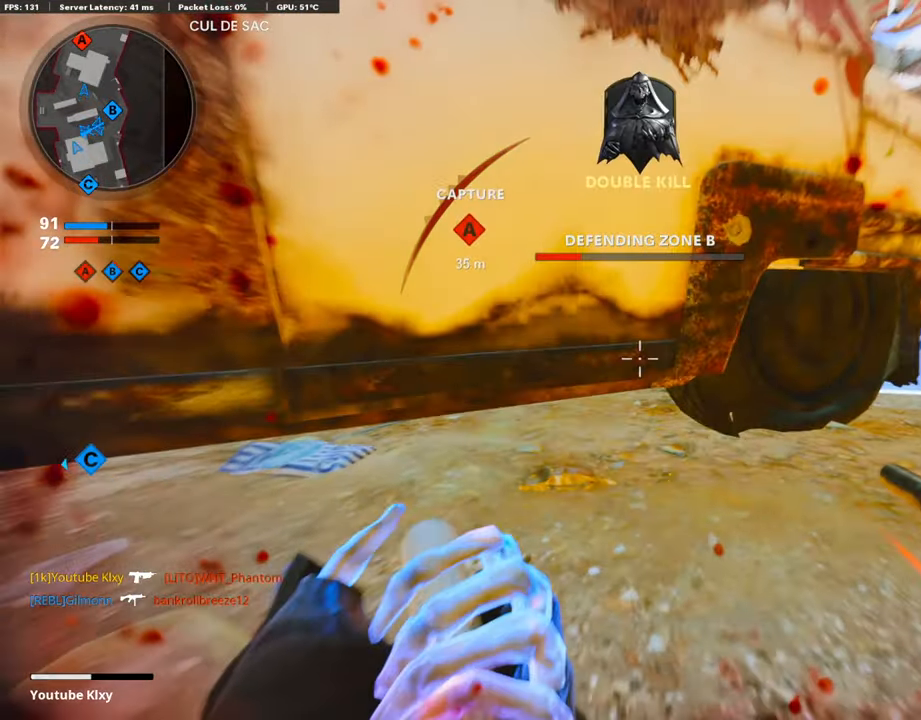
{"buttons": [], "left_stick": "center", "right_stick": "center", "events": []}
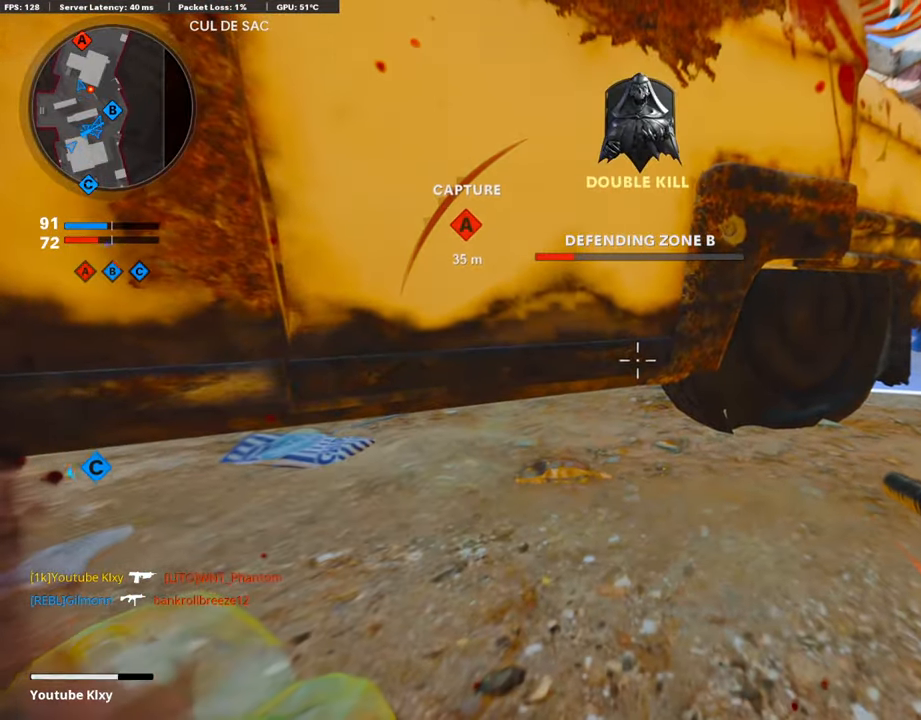
{"buttons": [], "left_stick": "center", "right_stick": "center", "events": [[387, "TRIANGLE", "down"], [472, "TRIANGLE", "up"]]}
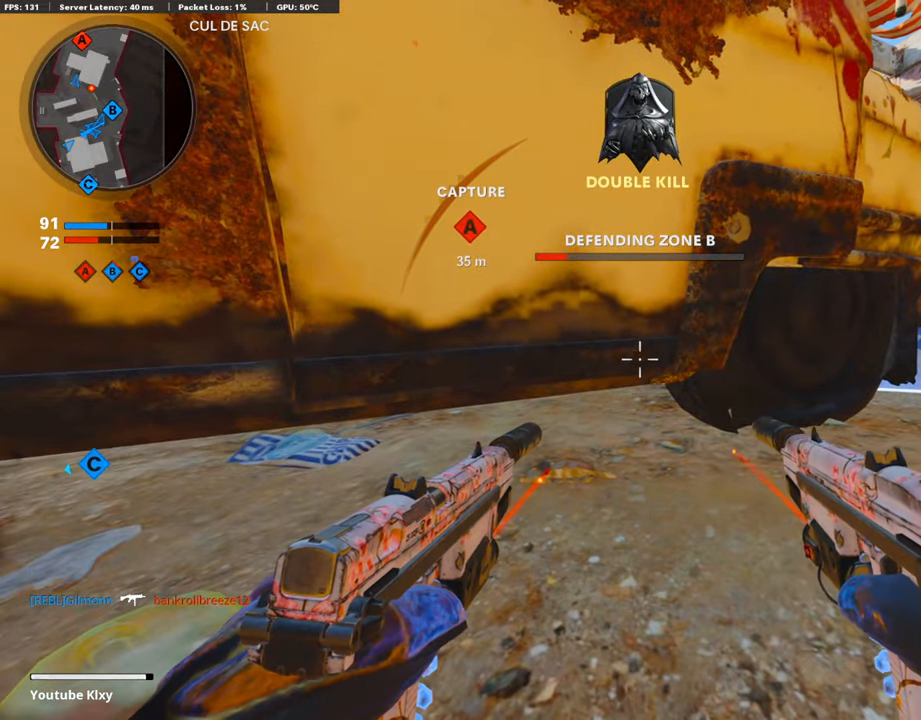
{"buttons": [], "left_stick": "center", "right_stick": "center", "events": [[354, "TRIANGLE", "down"], [455, "TRIANGLE", "up"]]}
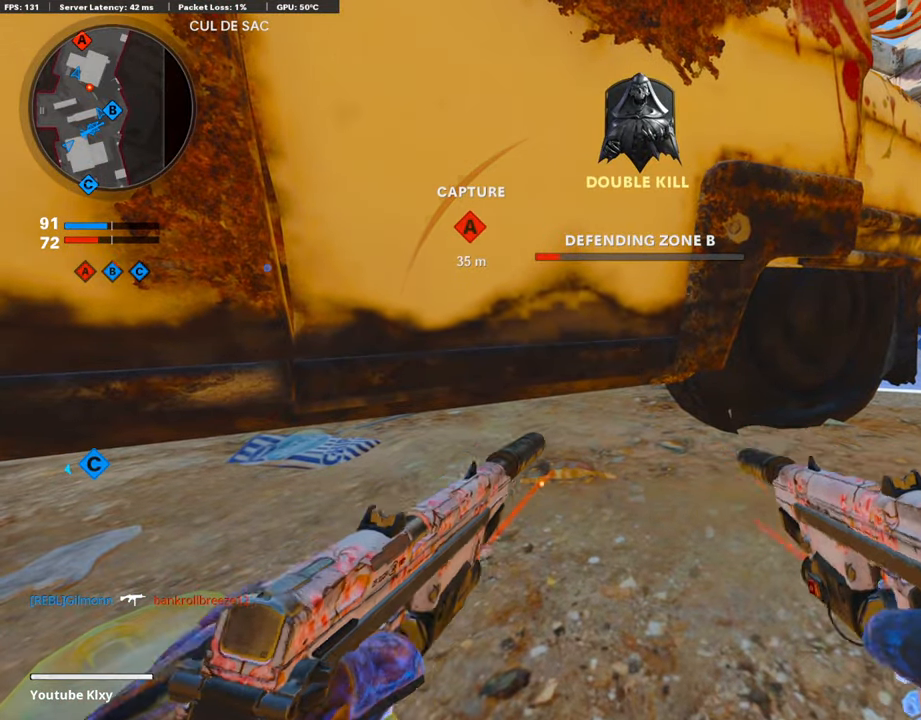
{"buttons": ["SQUARE"], "left_stick": "center", "right_stick": "center", "events": [[320, "SQUARE", "down"], [421, "SQUARE", "up"], [455, "SQUARE", "down"]]}